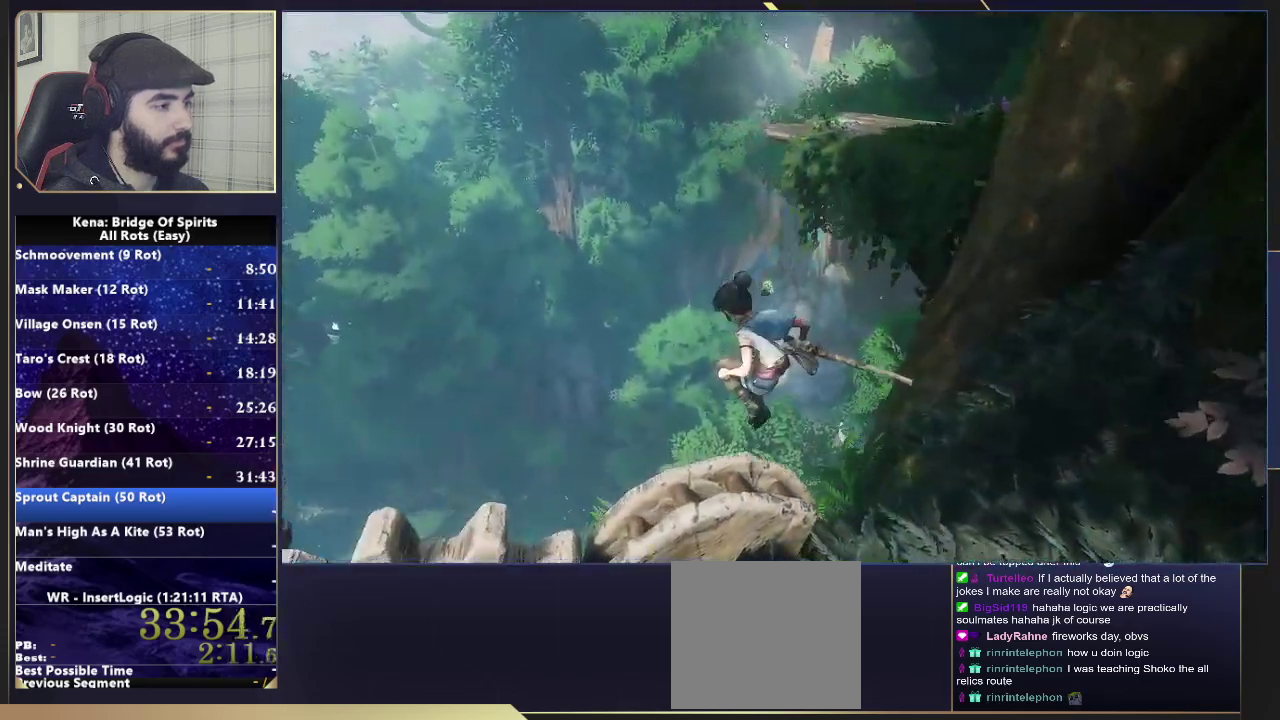
Gameplay with a controller (PlayStation layout); each line is a JSON object with the inputs held at the frame after it. "events" lists button and stick changes between this image and that frame as [ms after this image, input, new state], when the widget could be followed in between.
{"buttons": [], "left_stick": "up", "right_stick": "center", "events": [[17, "right_stick", "up-left"], [100, "right_stick", "down-right"], [200, "right_stick", "center"], [300, "left_stick", "up"], [367, "right_stick", "right"], [433, "right_stick", "center"]]}
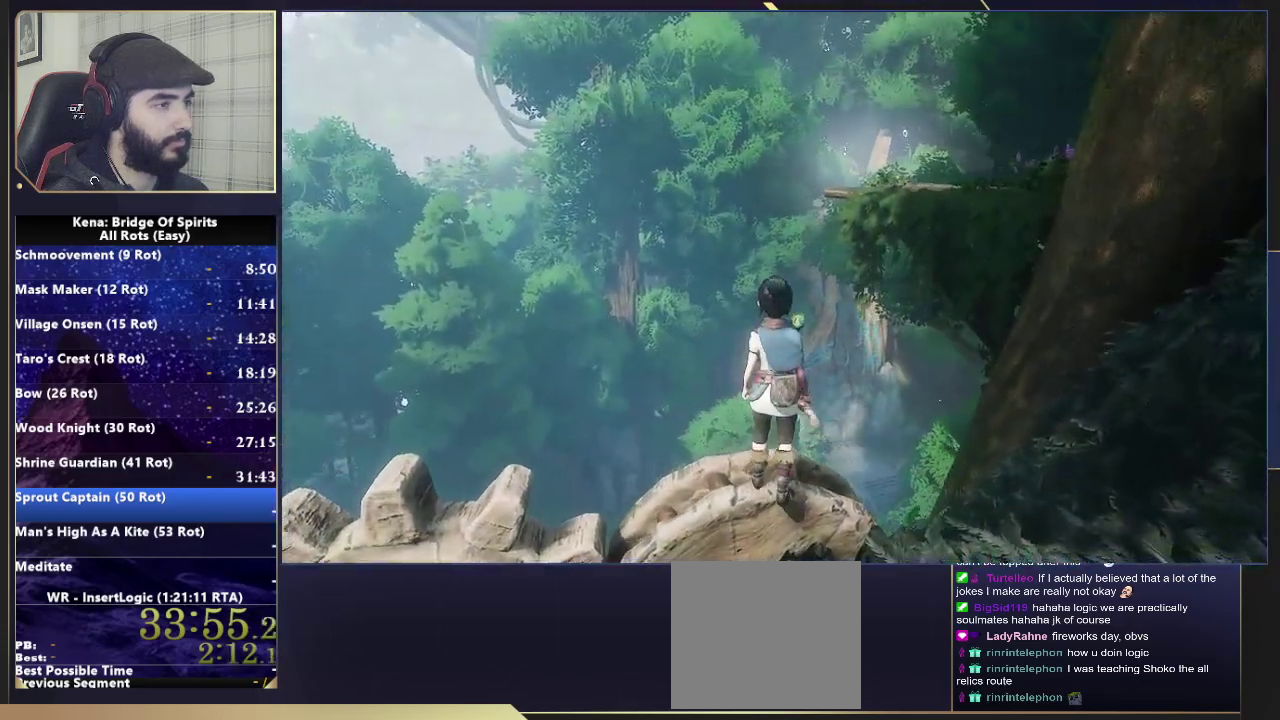
{"buttons": [], "left_stick": "center", "right_stick": "down", "events": [[33, "left_stick", "center"], [467, "right_stick", "down"]]}
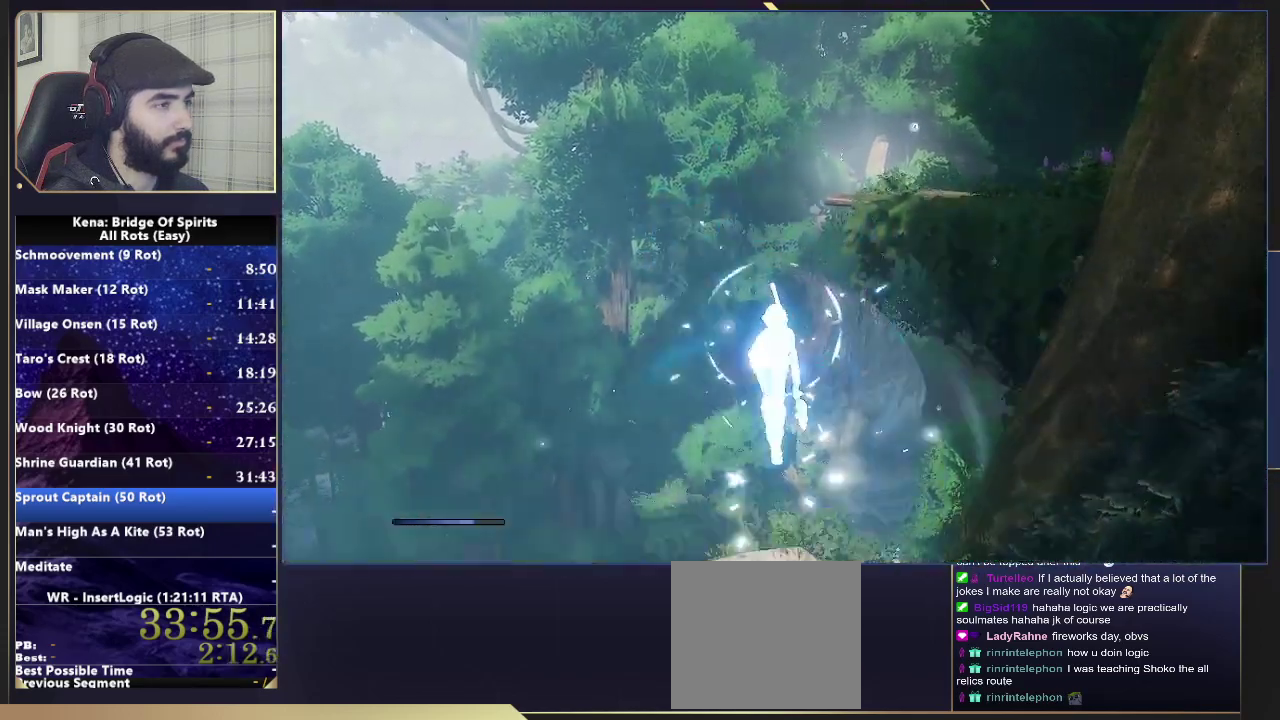
{"buttons": [], "left_stick": "down-right", "right_stick": "center", "events": [[83, "left_stick", "down-right"], [100, "right_stick", "center"], [217, "CROSS", "down"], [467, "CROSS", "up"]]}
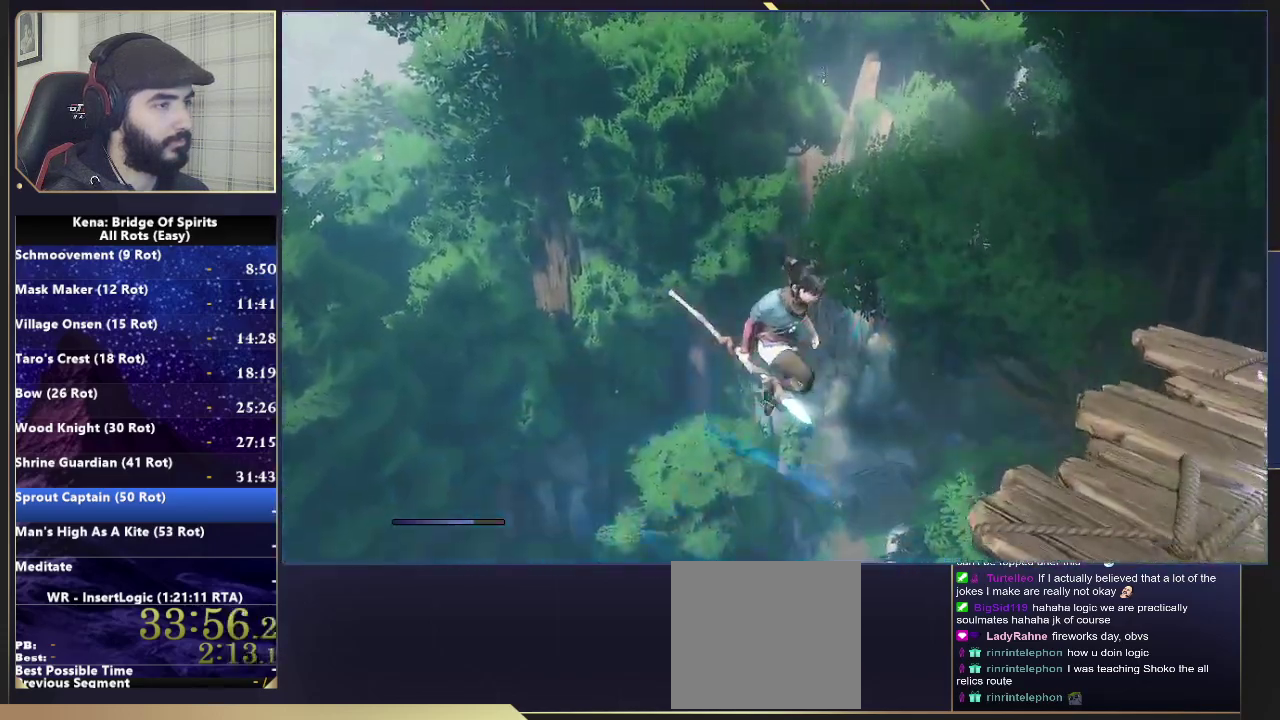
{"buttons": [], "left_stick": "down-right", "right_stick": "down-left", "events": [[117, "CROSS", "down"], [200, "CROSS", "up"], [350, "right_stick", "down-left"]]}
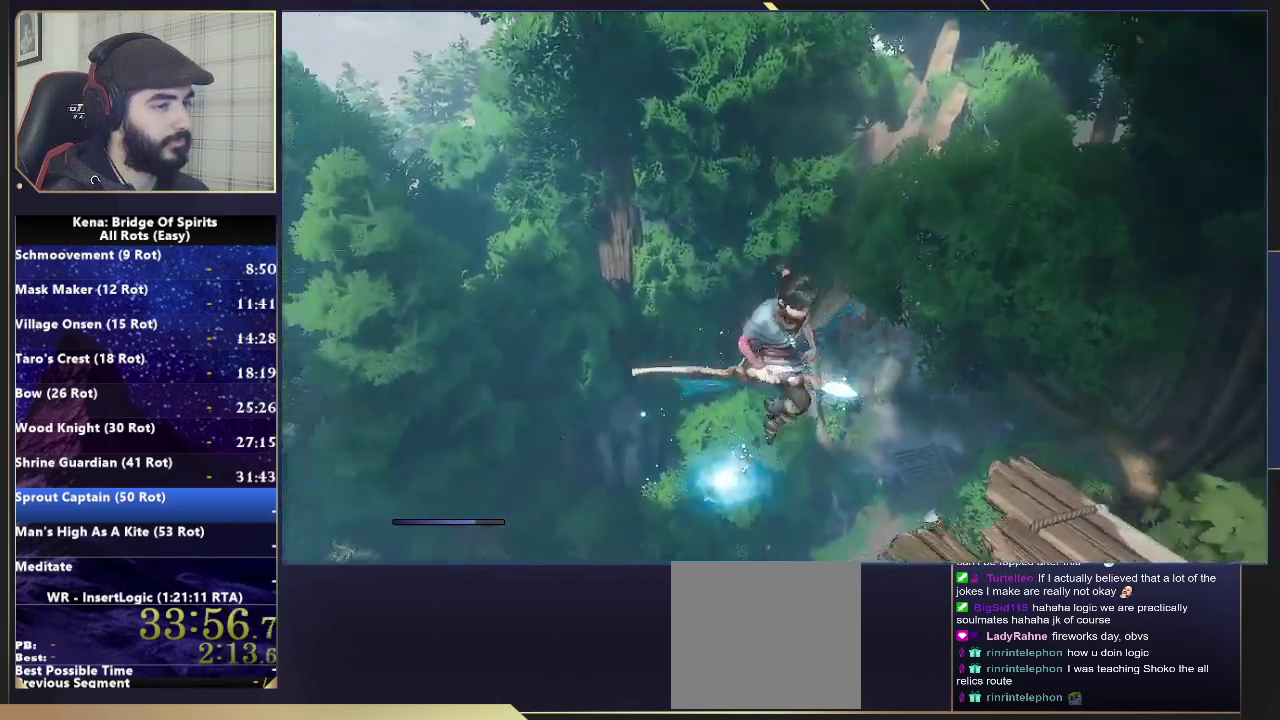
{"buttons": [], "left_stick": "down", "right_stick": "left", "events": [[83, "right_stick", "center"], [150, "left_stick", "down"], [417, "right_stick", "left"]]}
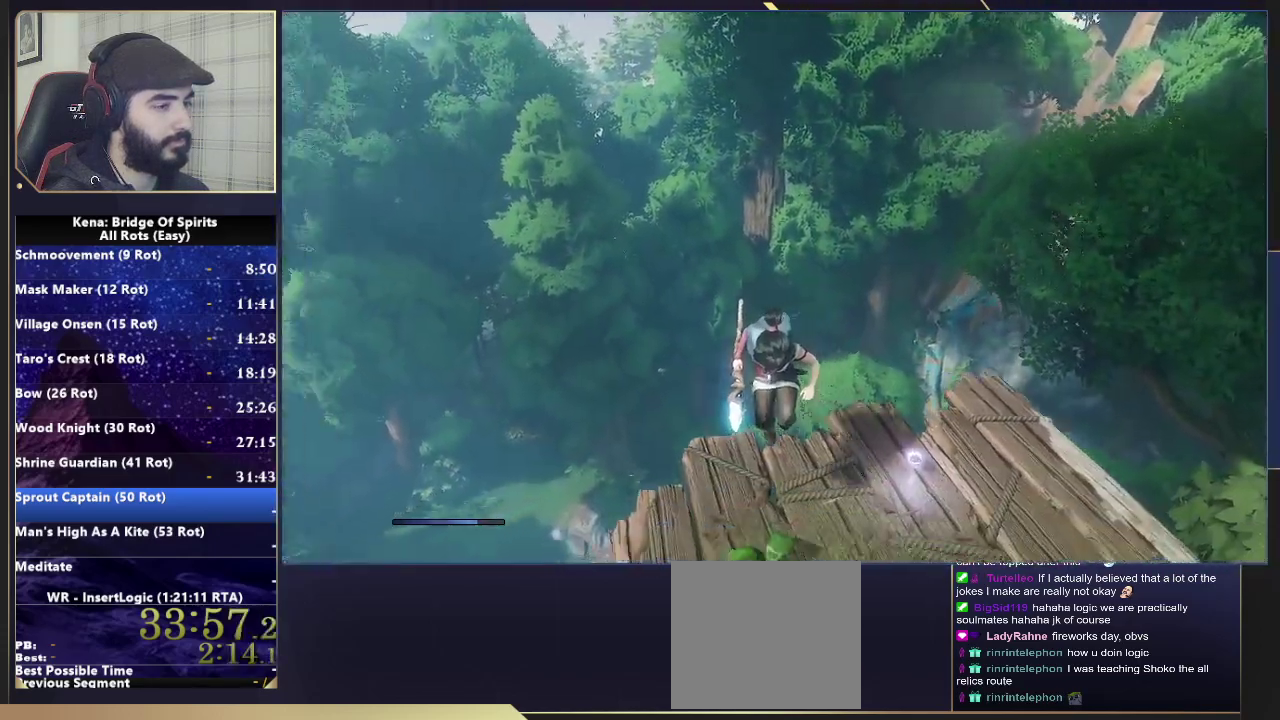
{"buttons": ["TRIANGLE"], "left_stick": "center", "right_stick": "center", "events": [[33, "left_stick", "down-right"], [83, "left_stick", "up-left"], [133, "right_stick", "center"], [233, "TRIANGLE", "down"], [267, "left_stick", "down-left"], [283, "TRIANGLE", "up"], [350, "left_stick", "up"], [367, "TRIANGLE", "down"], [400, "left_stick", "center"], [433, "TRIANGLE", "up"], [500, "TRIANGLE", "down"]]}
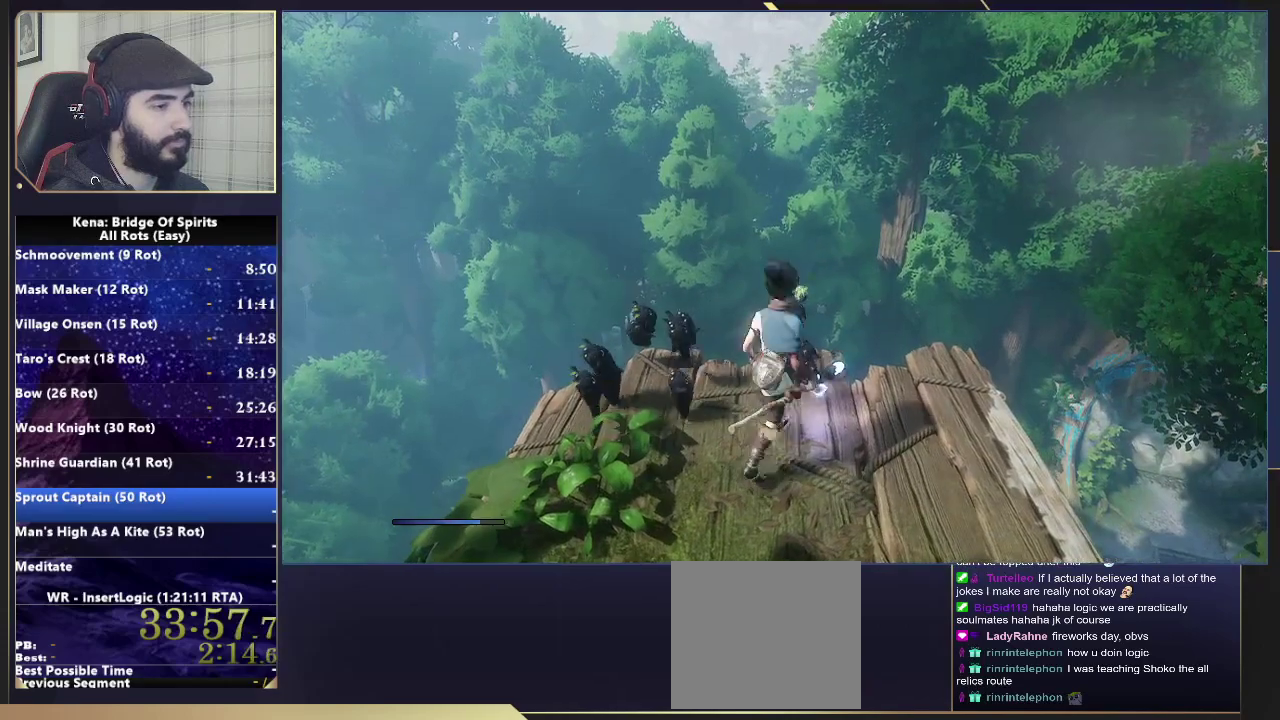
{"buttons": [], "left_stick": "center", "right_stick": "center", "events": [[83, "TRIANGLE", "up"], [133, "TRIANGLE", "down"], [217, "TRIANGLE", "up"], [283, "TRIANGLE", "down"], [450, "TRIANGLE", "up"]]}
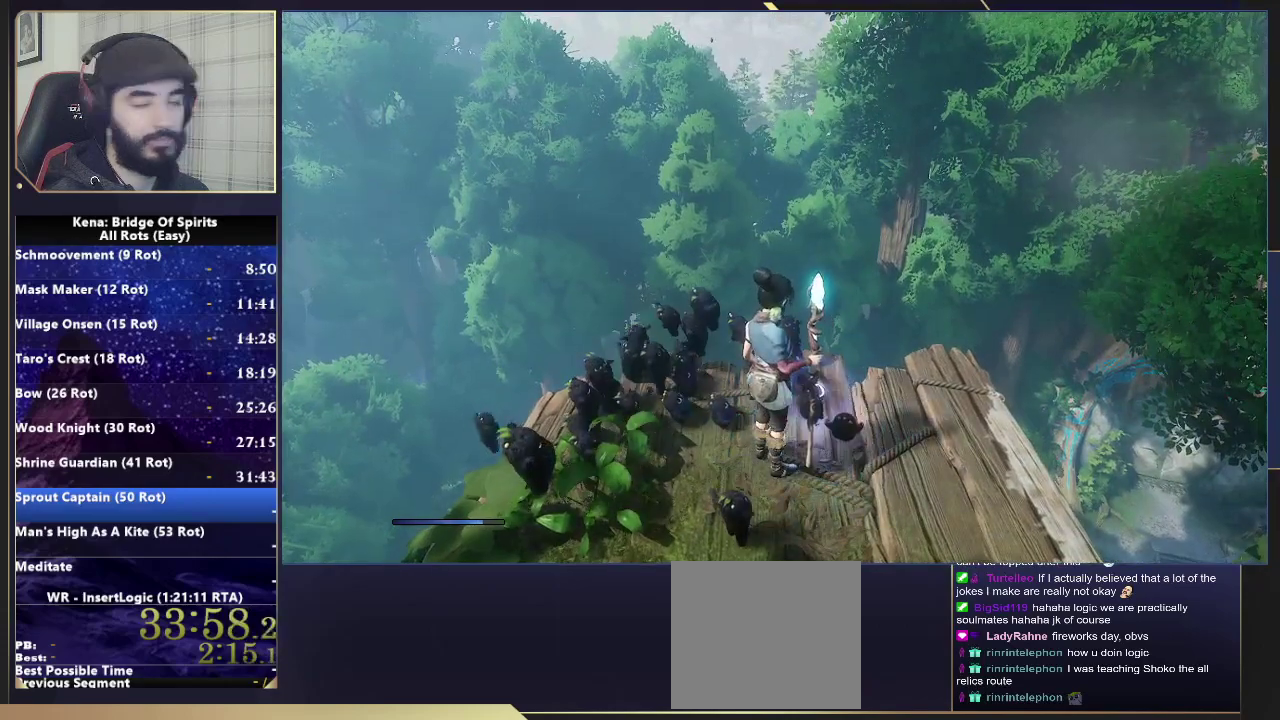
{"buttons": [], "left_stick": "center", "right_stick": "center", "events": []}
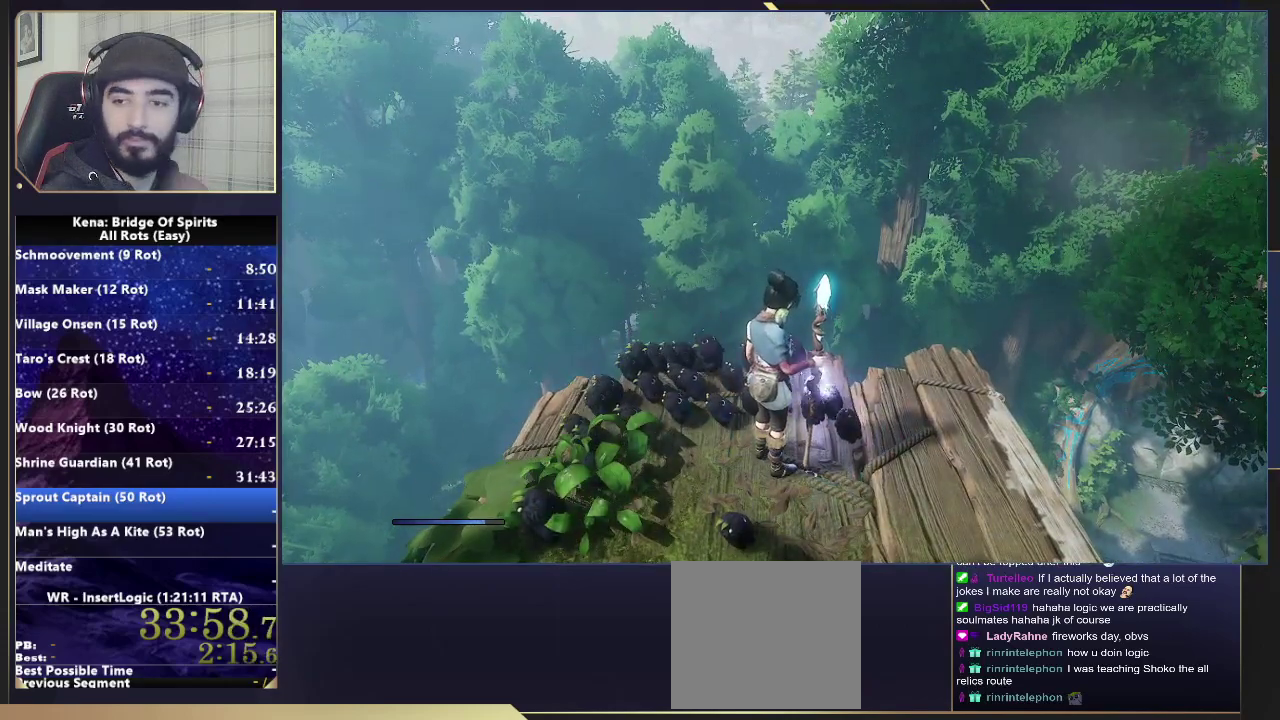
{"buttons": [], "left_stick": "center", "right_stick": "center", "events": []}
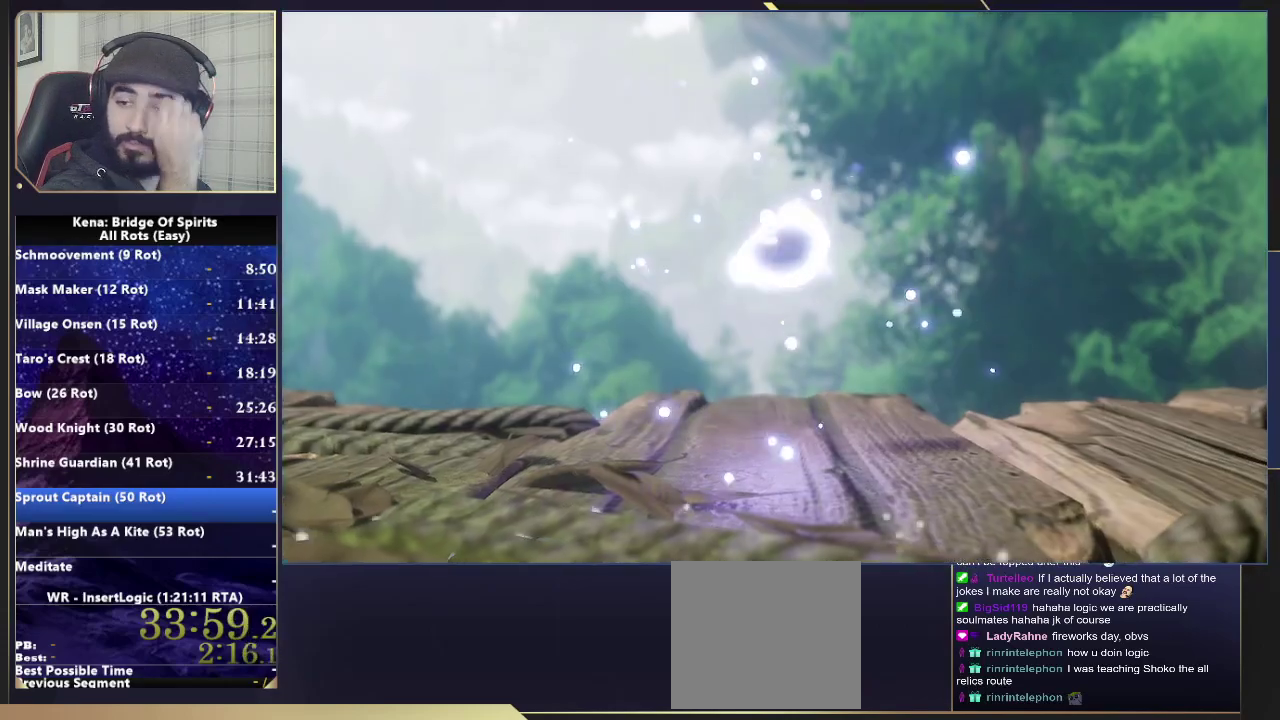
{"buttons": [], "left_stick": "center", "right_stick": "center", "events": []}
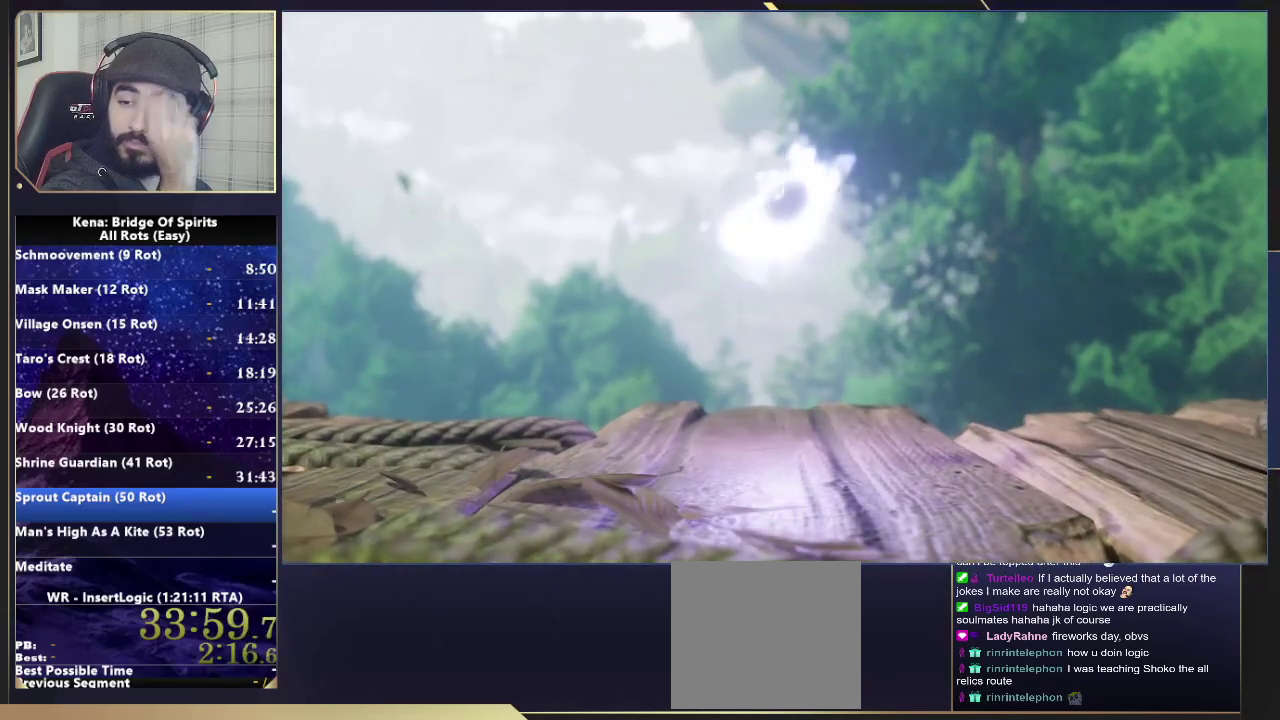
{"buttons": [], "left_stick": "center", "right_stick": "center", "events": []}
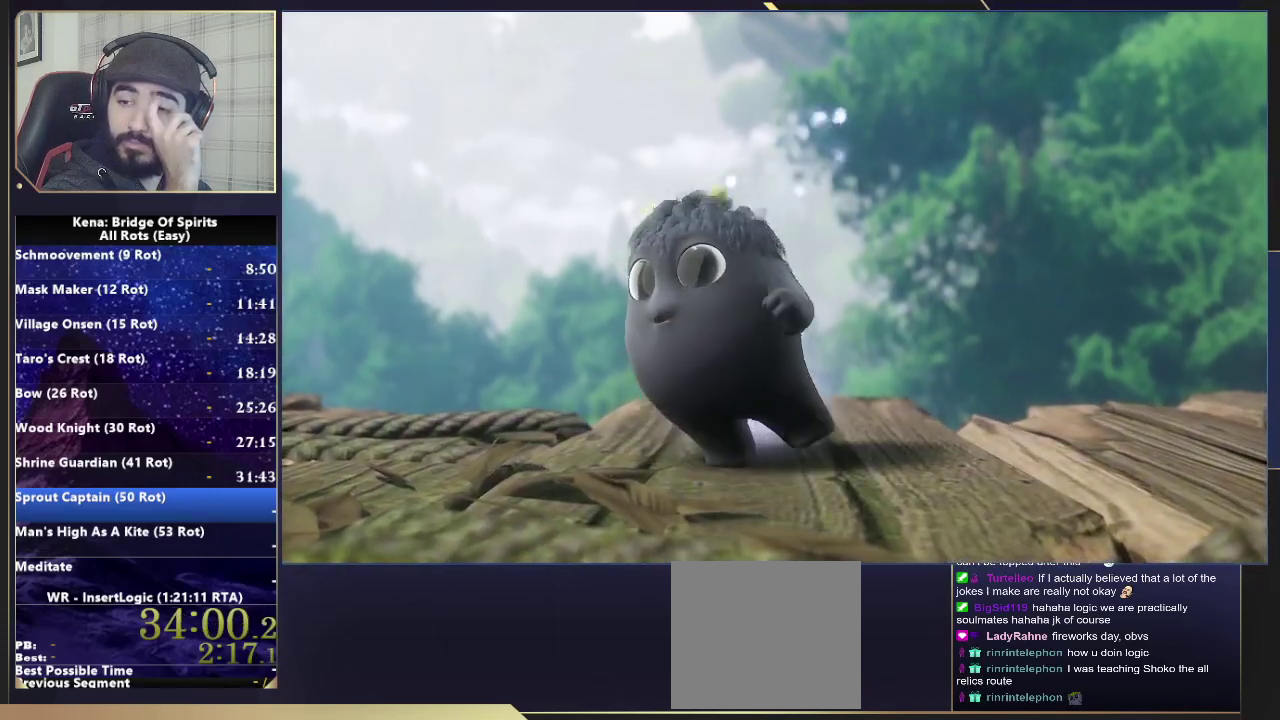
{"buttons": [], "left_stick": "center", "right_stick": "center", "events": []}
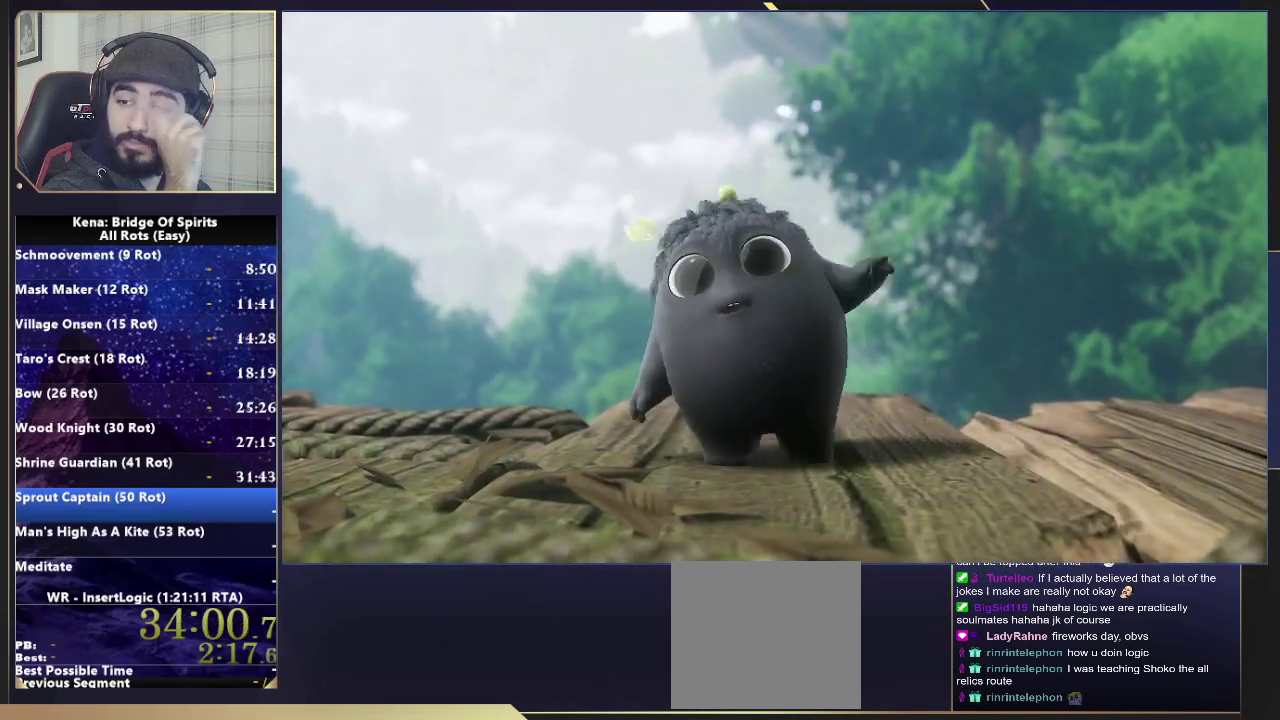
{"buttons": [], "left_stick": "center", "right_stick": "center", "events": []}
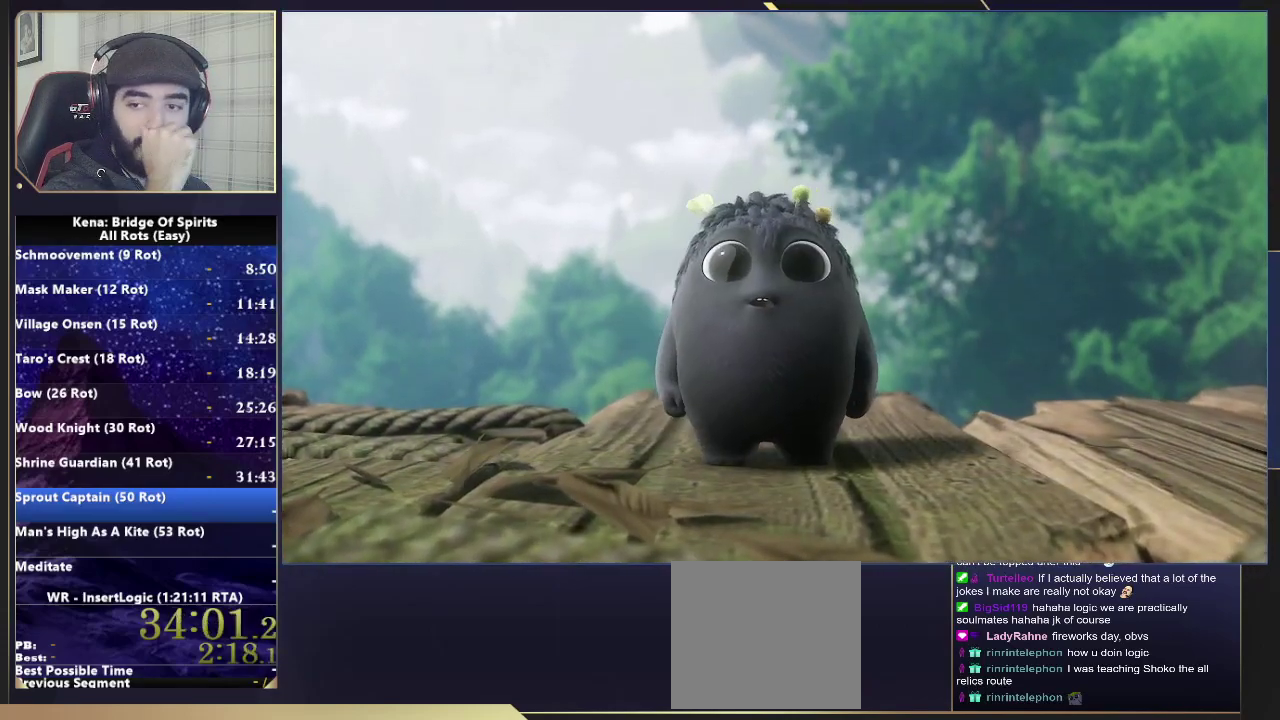
{"buttons": [], "left_stick": "center", "right_stick": "center", "events": []}
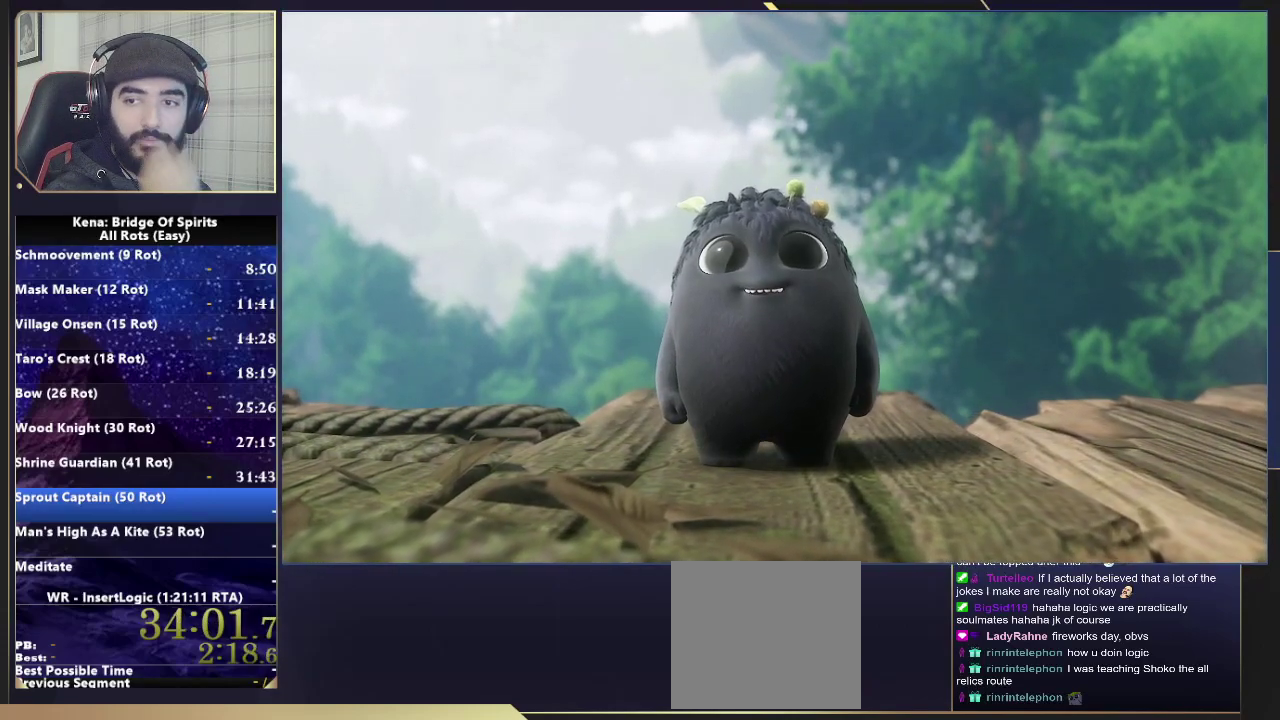
{"buttons": [], "left_stick": "center", "right_stick": "center", "events": []}
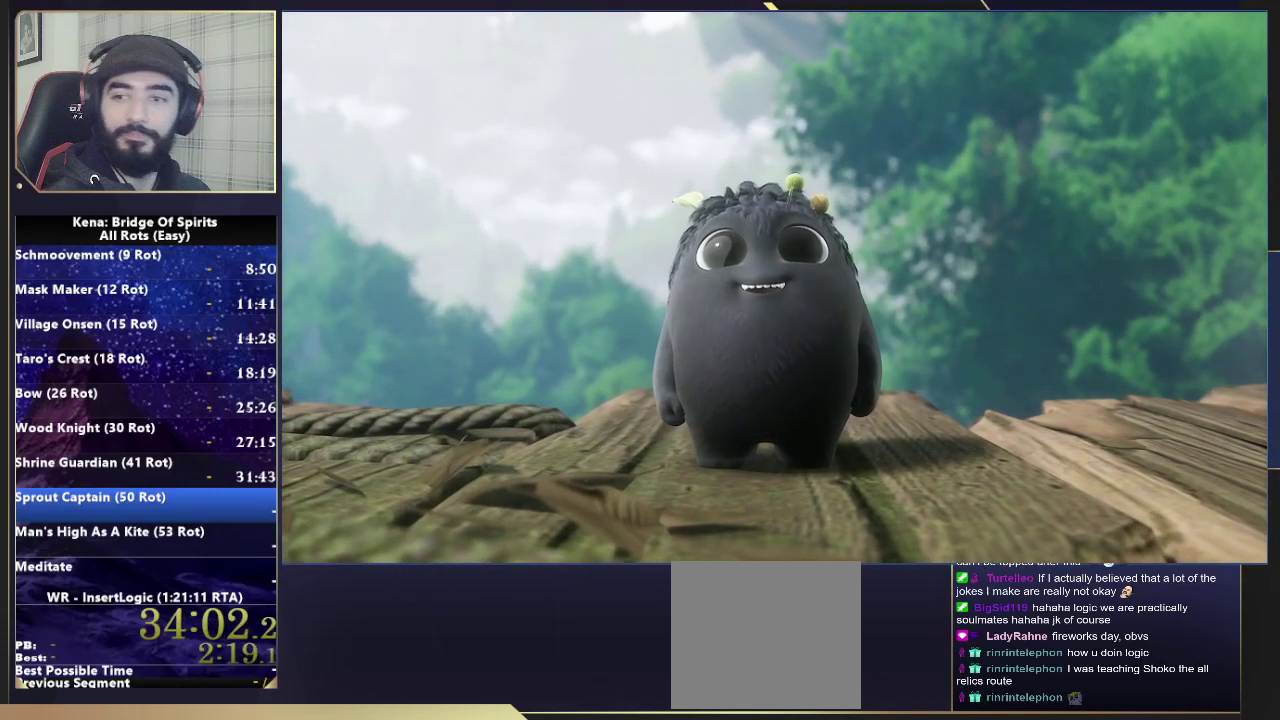
{"buttons": [], "left_stick": "center", "right_stick": "down-left", "events": [[217, "right_stick", "left"], [417, "right_stick", "down-left"]]}
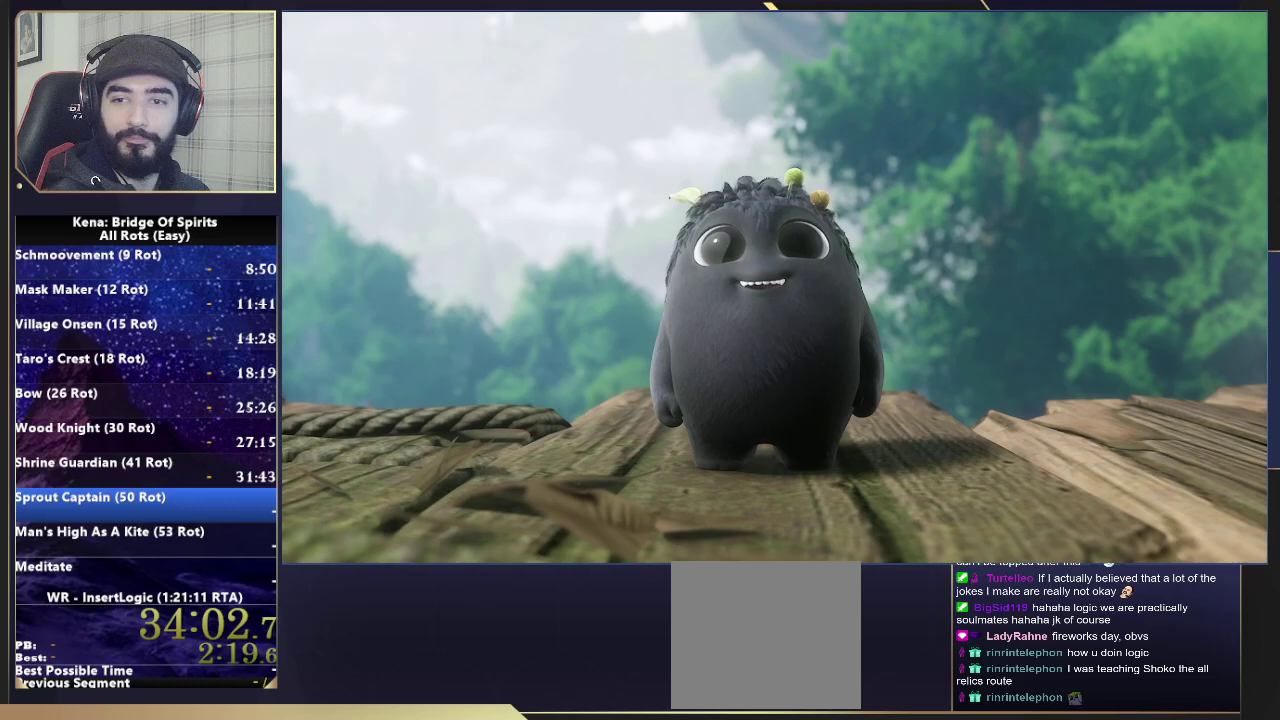
{"buttons": [], "left_stick": "center", "right_stick": "left", "events": [[133, "right_stick", "left"]]}
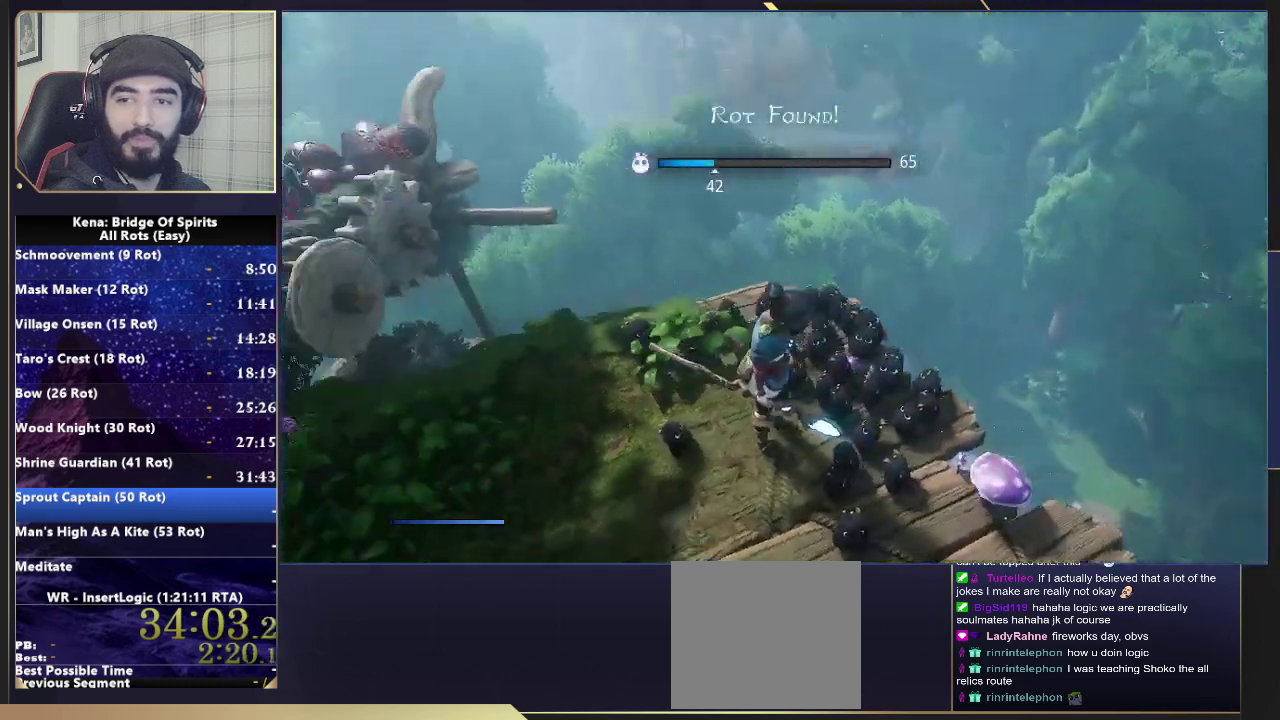
{"buttons": [], "left_stick": "center", "right_stick": "down-left", "events": [[167, "right_stick", "down-left"], [217, "right_stick", "center"], [417, "right_stick", "down-left"]]}
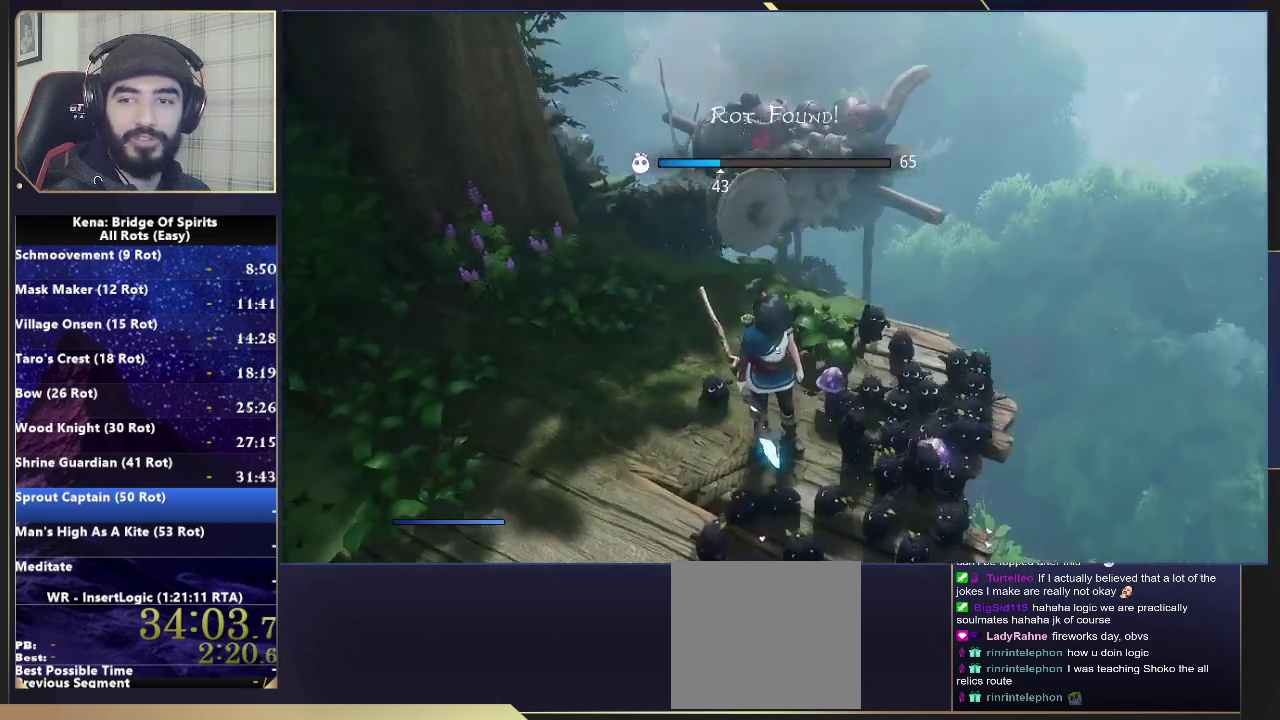
{"buttons": [], "left_stick": "up-right", "right_stick": "center", "events": [[83, "right_stick", "center"], [267, "right_stick", "down-left"], [317, "left_stick", "up-right"], [417, "right_stick", "center"]]}
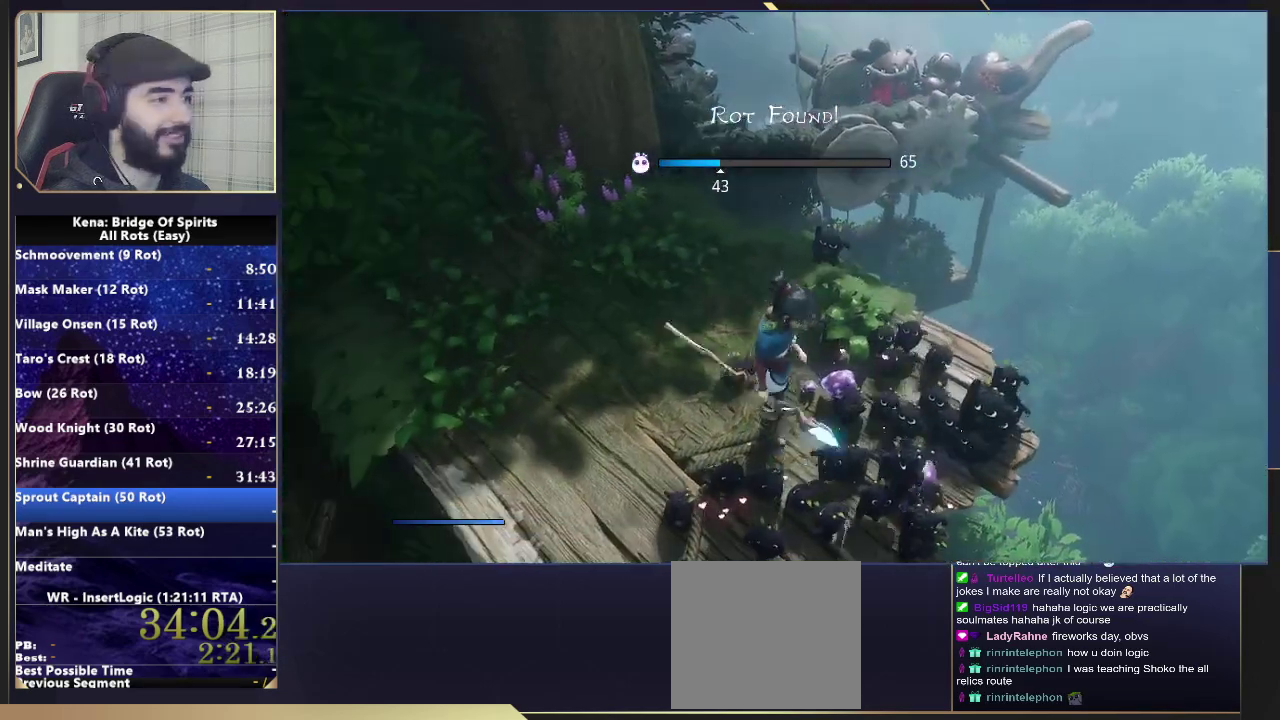
{"buttons": [], "left_stick": "up", "right_stick": "center", "events": [[17, "left_stick", "up"], [117, "right_stick", "down-left"], [250, "right_stick", "center"]]}
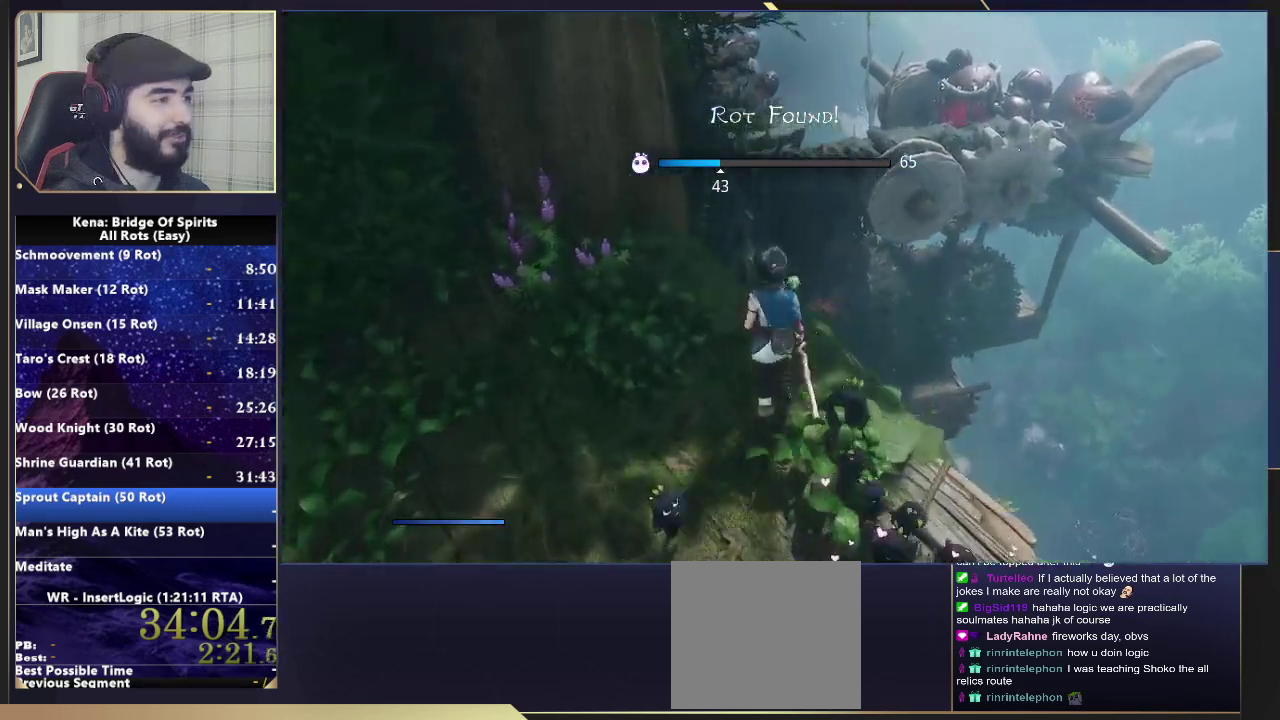
{"buttons": [], "left_stick": "up", "right_stick": "down-left", "events": [[17, "left_stick", "center"], [267, "left_stick", "up"], [467, "right_stick", "down-left"]]}
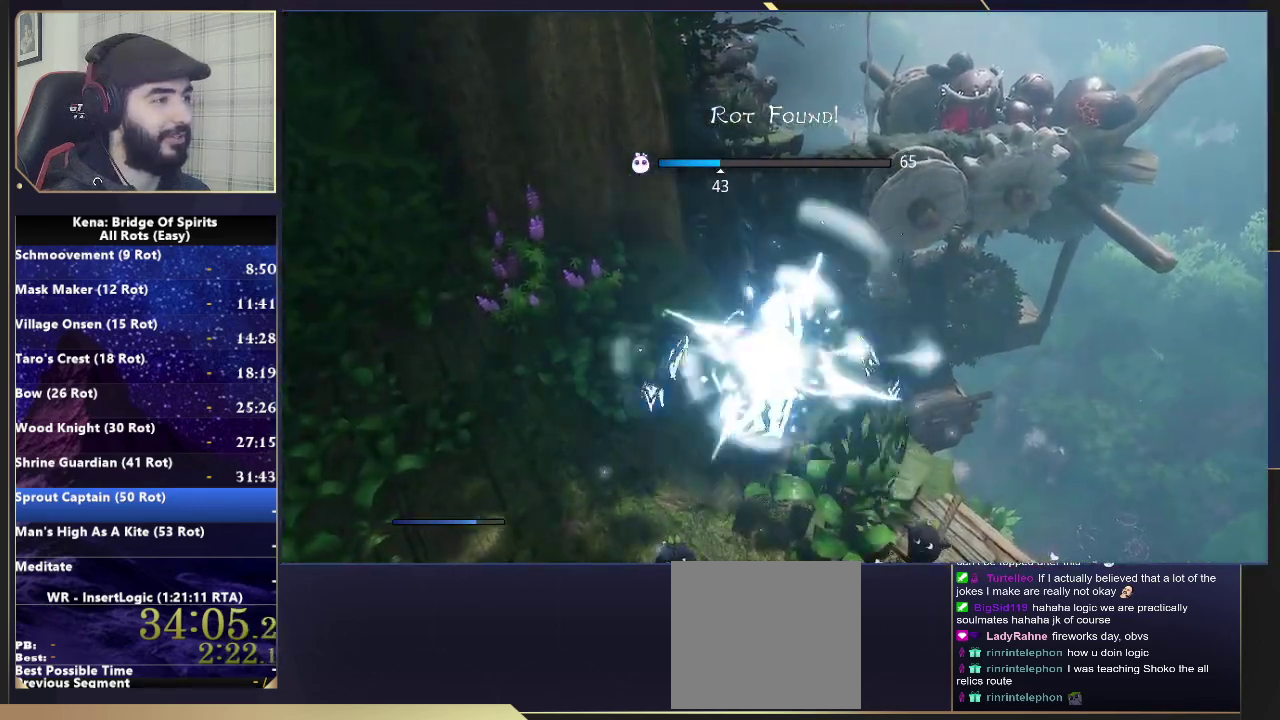
{"buttons": [], "left_stick": "up", "right_stick": "down-left", "events": [[133, "right_stick", "center"], [367, "right_stick", "down-left"]]}